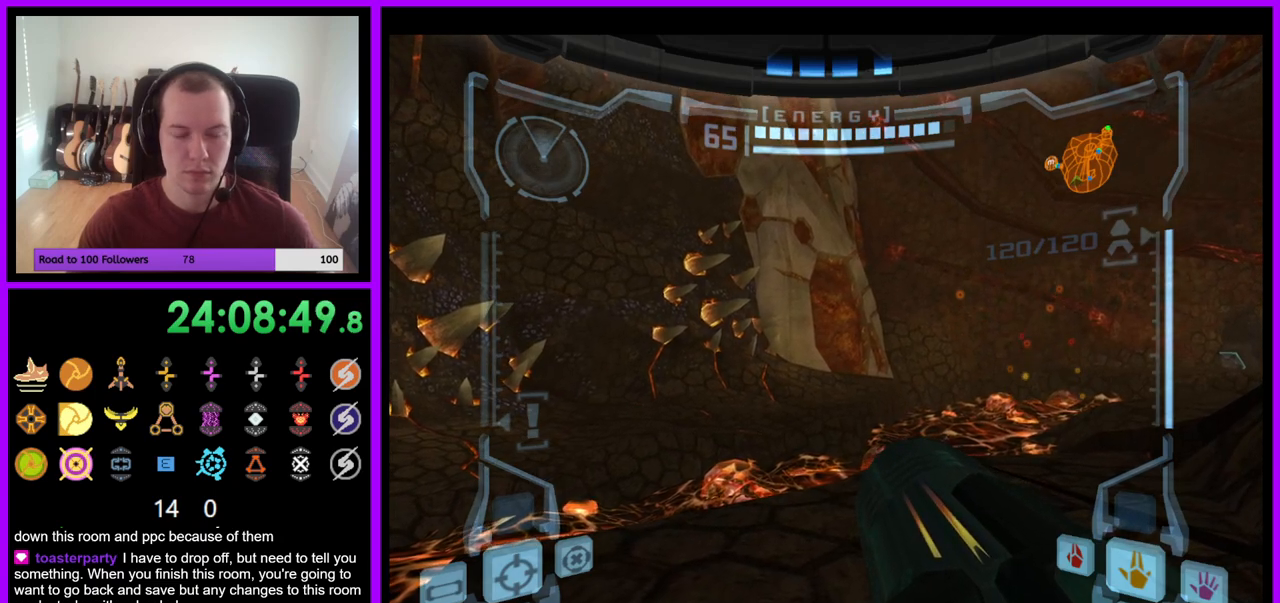
Gameplay with a controller (Nintendo layout); each line is a JSON object with the inputs held at the frame after it. "events" lists button and stick changes between this image and that frame as [ms after this image, input, new state], when the widget could be followed in between. Not read: L3 R3 START Z.
{"buttons": ["L1"], "left_stick": "up", "right_stick": "center", "events": [[167, "left_stick", "up"], [367, "L1", "down"]]}
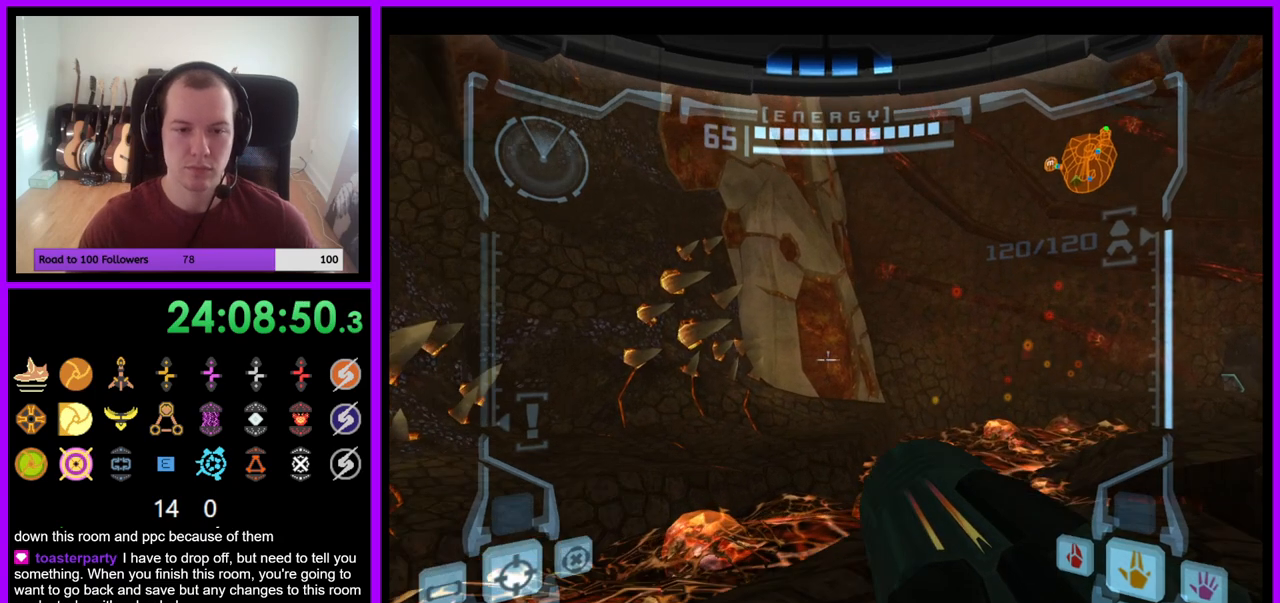
{"buttons": ["L1"], "left_stick": "up", "right_stick": "center", "events": []}
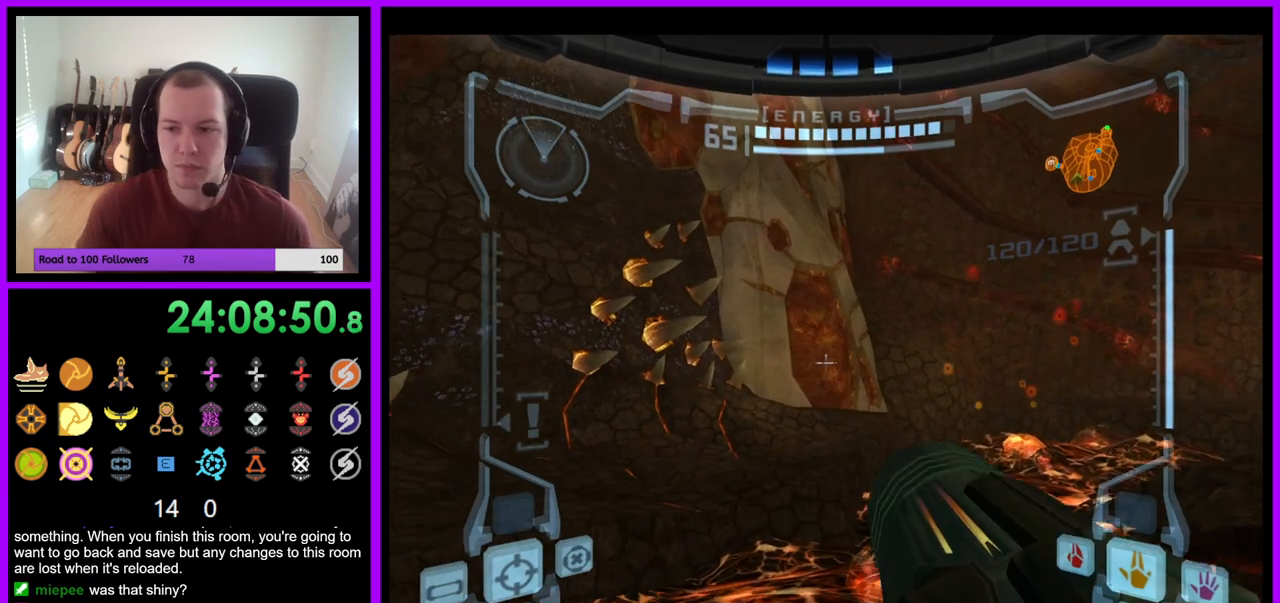
{"buttons": ["L1"], "left_stick": "up", "right_stick": "center", "events": [[317, "B", "down"], [433, "B", "up"]]}
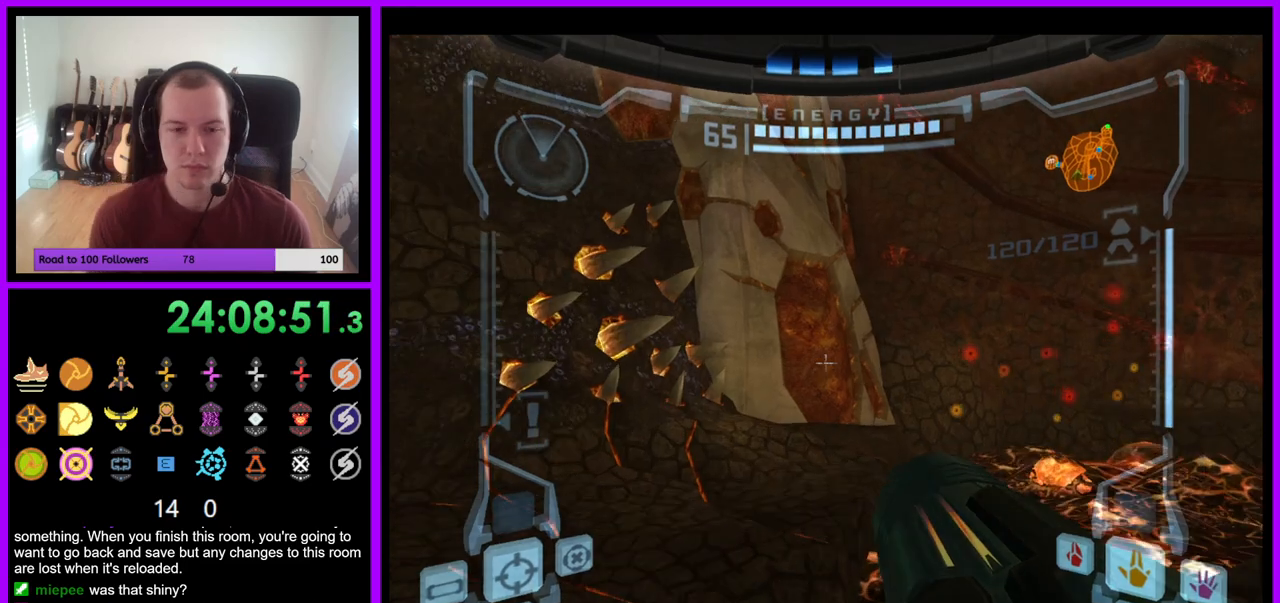
{"buttons": [], "left_stick": "up", "right_stick": "center", "events": [[83, "L1", "up"]]}
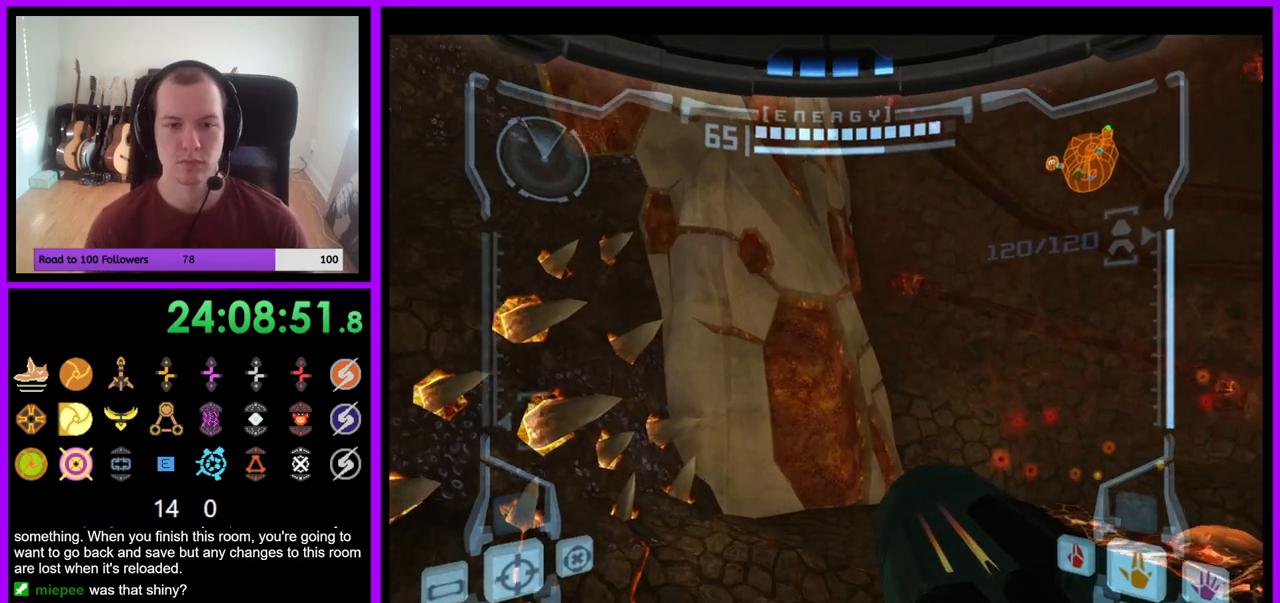
{"buttons": [], "left_stick": "up", "right_stick": "center", "events": [[167, "B", "down"], [267, "B", "up"]]}
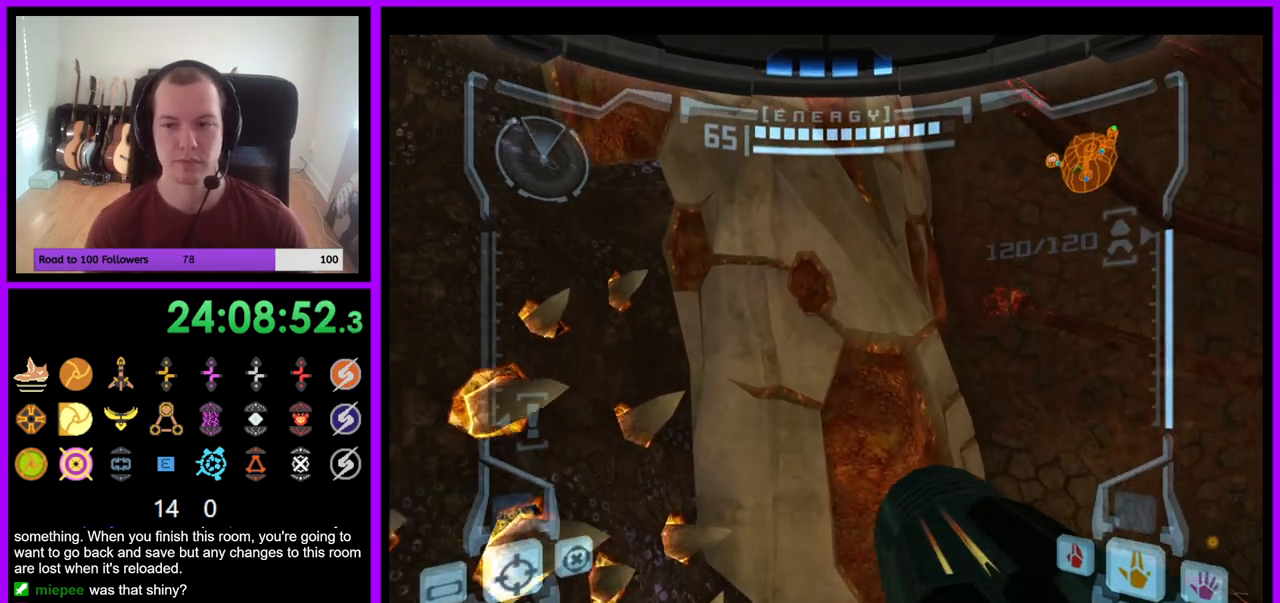
{"buttons": ["L1"], "left_stick": "up-right", "right_stick": "center", "events": [[117, "right_stick", "left"], [183, "right_stick", "center"], [250, "left_stick", "up-right"], [300, "L1", "down"]]}
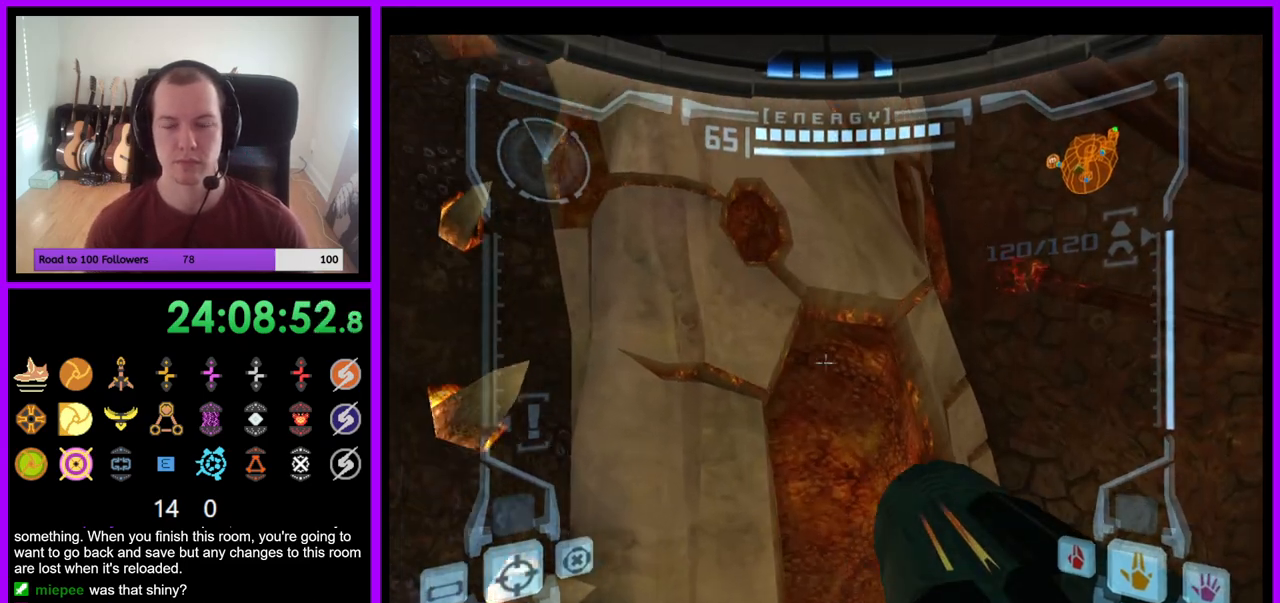
{"buttons": ["L1"], "left_stick": "up-right", "right_stick": "center", "events": []}
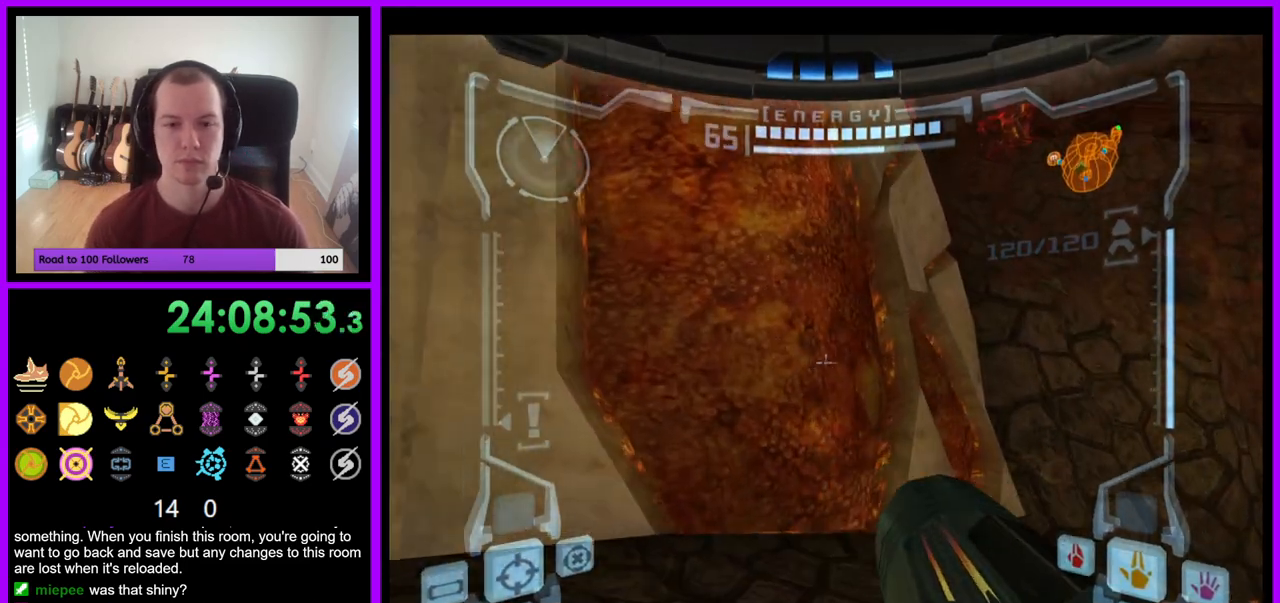
{"buttons": [], "left_stick": "up", "right_stick": "center", "events": [[33, "B", "down"], [233, "B", "up"], [400, "L1", "up"], [433, "left_stick", "up"]]}
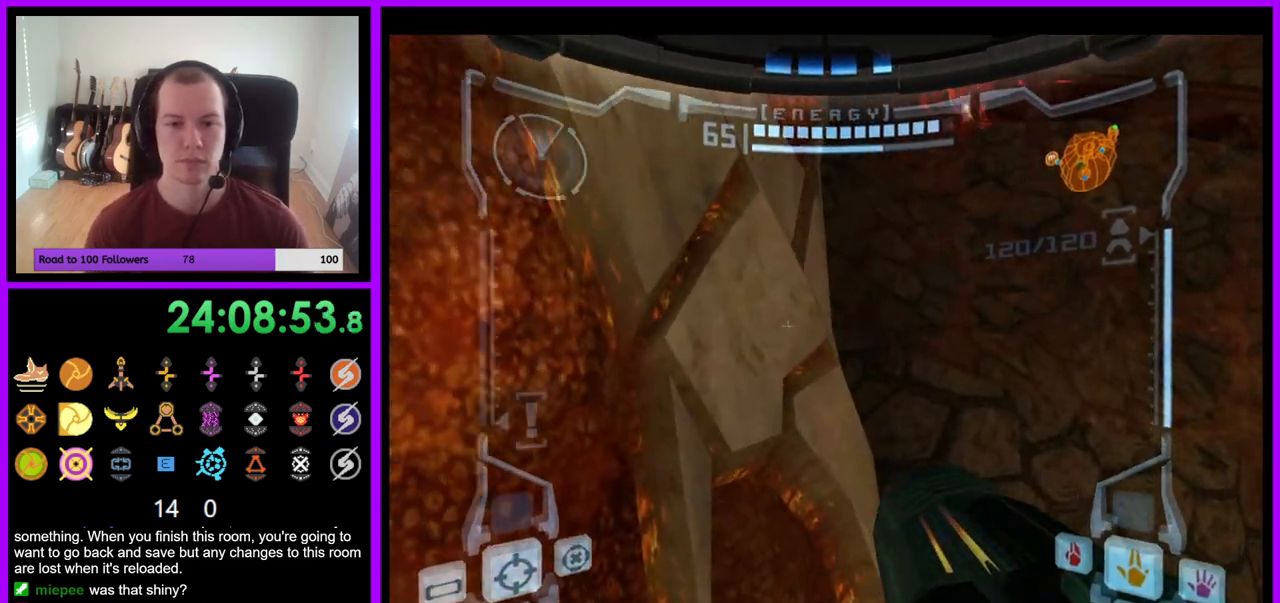
{"buttons": [], "left_stick": "up", "right_stick": "center", "events": [[200, "B", "down"], [400, "B", "up"]]}
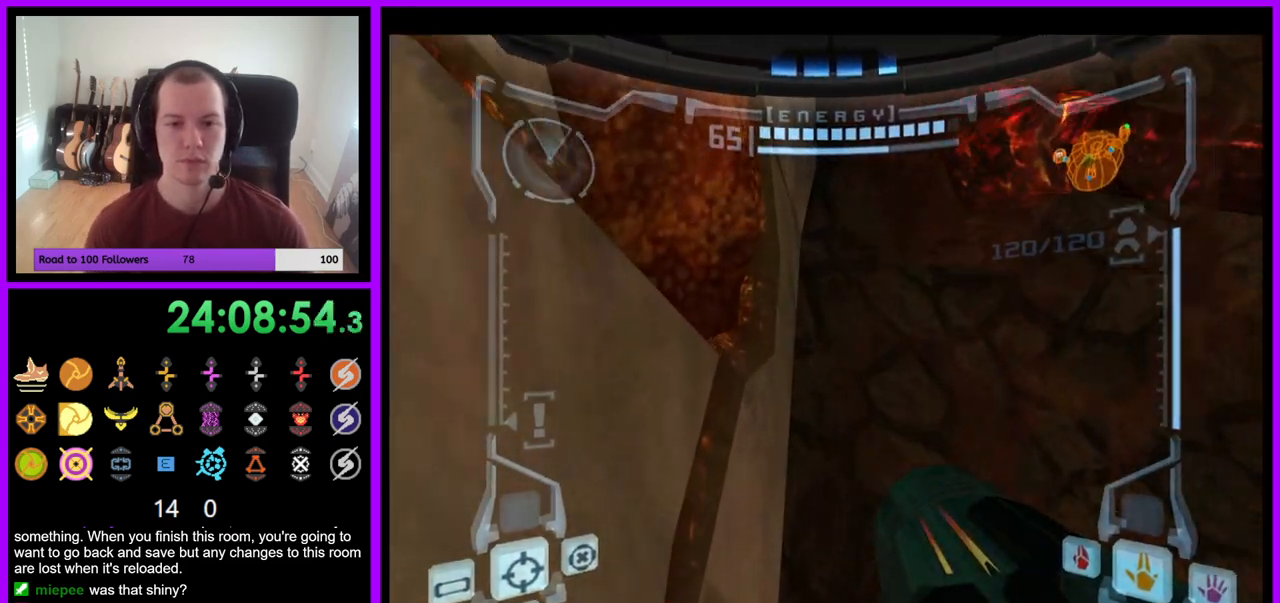
{"buttons": ["L1"], "left_stick": "center", "right_stick": "center", "events": [[367, "L1", "down"], [483, "left_stick", "center"]]}
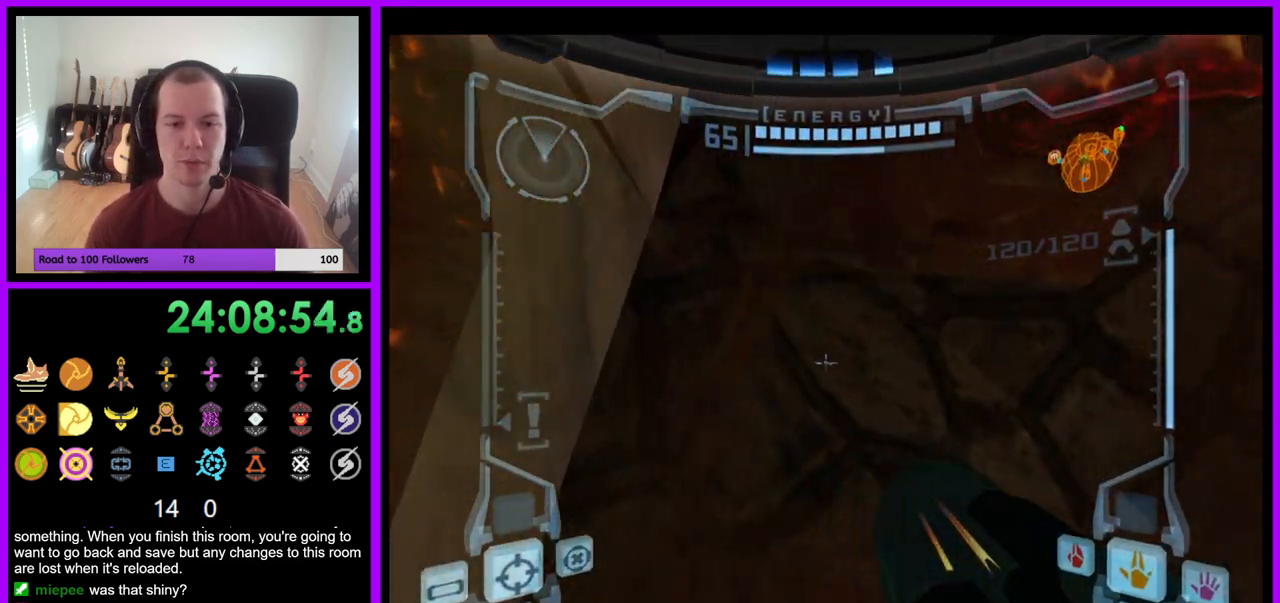
{"buttons": ["L1"], "left_stick": "center", "right_stick": "center", "events": []}
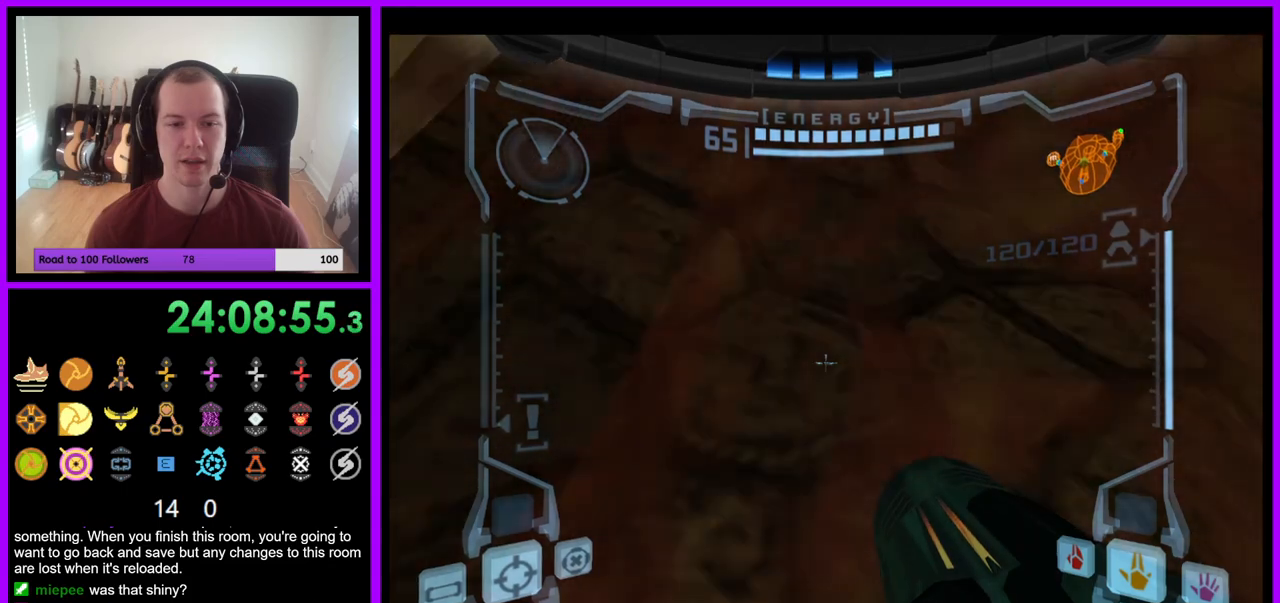
{"buttons": ["B", "L1"], "left_stick": "center", "right_stick": "center", "events": [[217, "left_stick", "left"], [383, "B", "down"], [500, "left_stick", "center"]]}
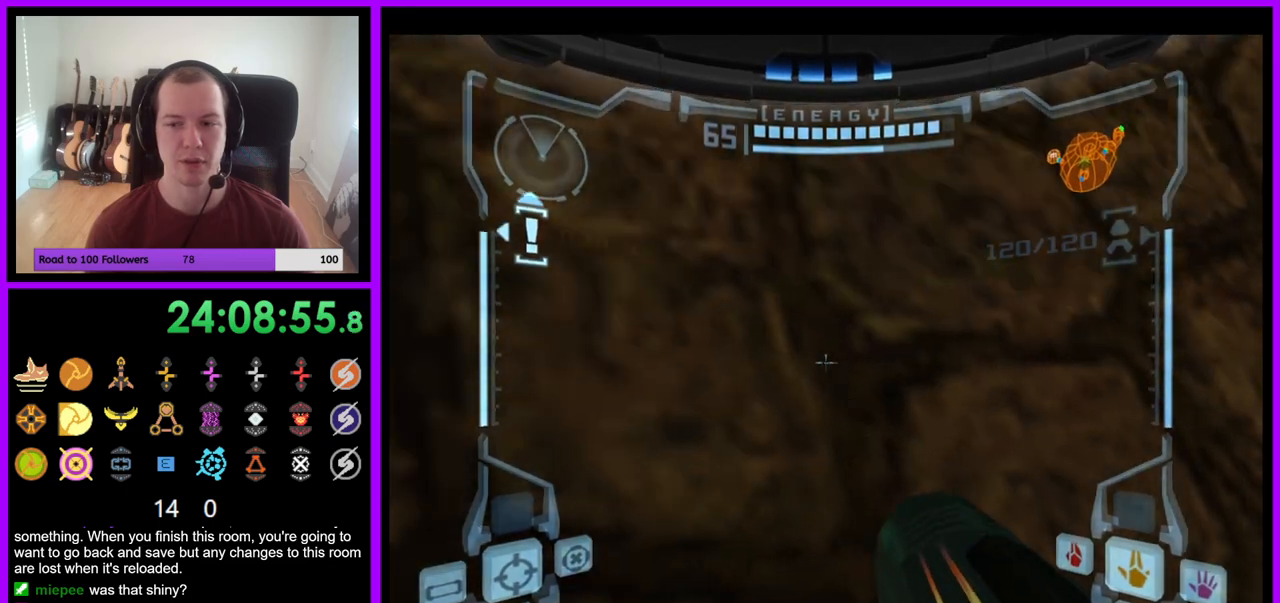
{"buttons": ["L1"], "left_stick": "center", "right_stick": "center", "events": [[33, "B", "up"], [117, "L1", "up"], [133, "left_stick", "left"], [367, "left_stick", "center"], [467, "L1", "down"]]}
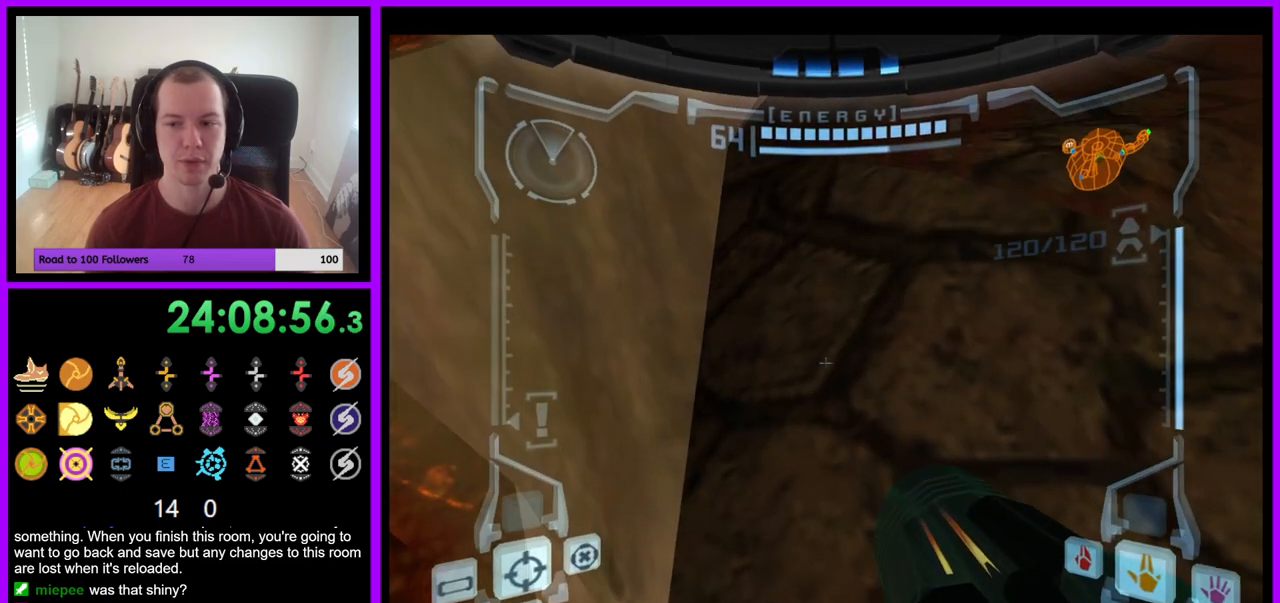
{"buttons": [], "left_stick": "up", "right_stick": "center", "events": [[33, "left_stick", "up"], [67, "B", "down"], [200, "B", "up"], [217, "left_stick", "up-left"], [333, "L1", "up"], [367, "left_stick", "up"]]}
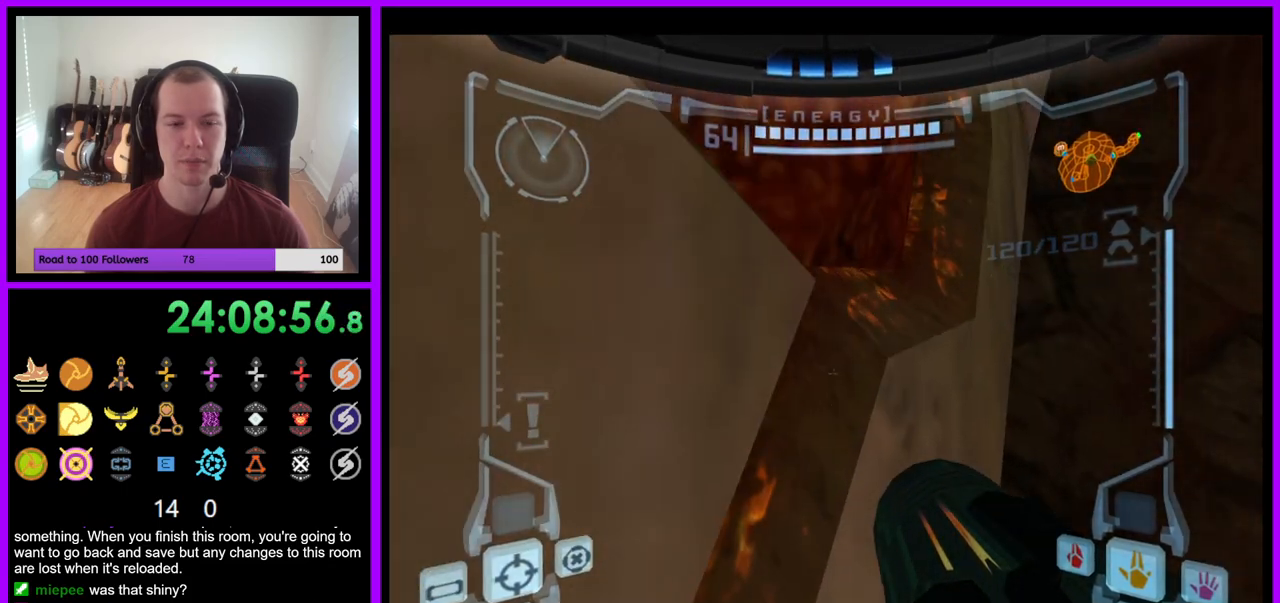
{"buttons": [], "left_stick": "up", "right_stick": "center", "events": []}
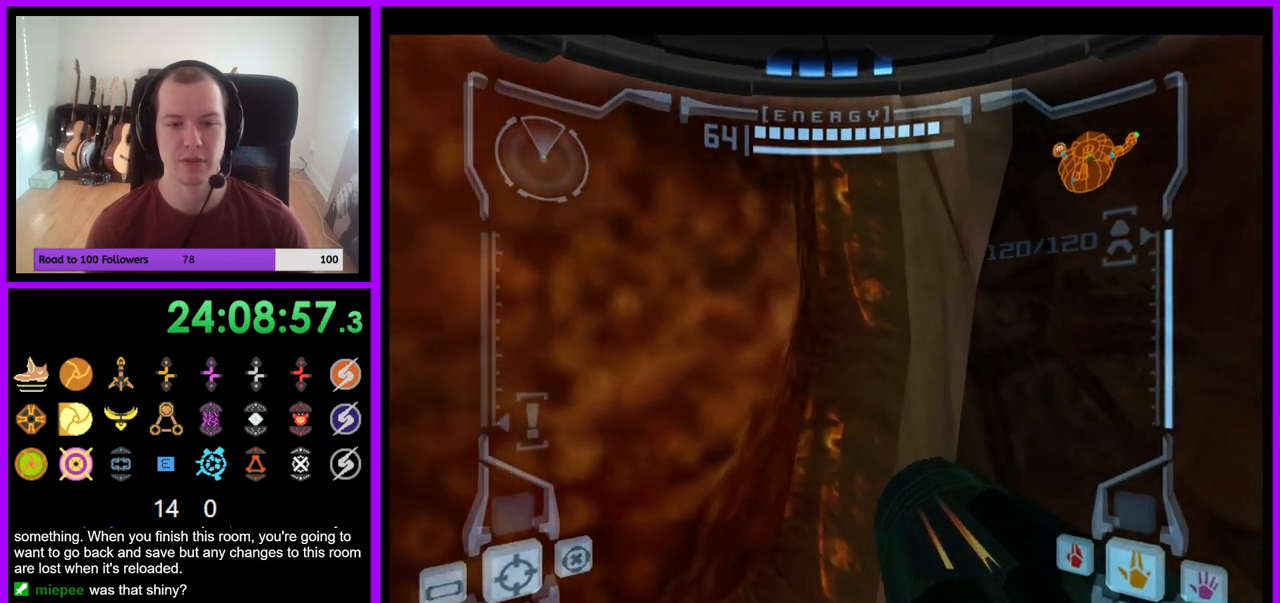
{"buttons": [], "left_stick": "center", "right_stick": "center", "events": [[83, "left_stick", "center"]]}
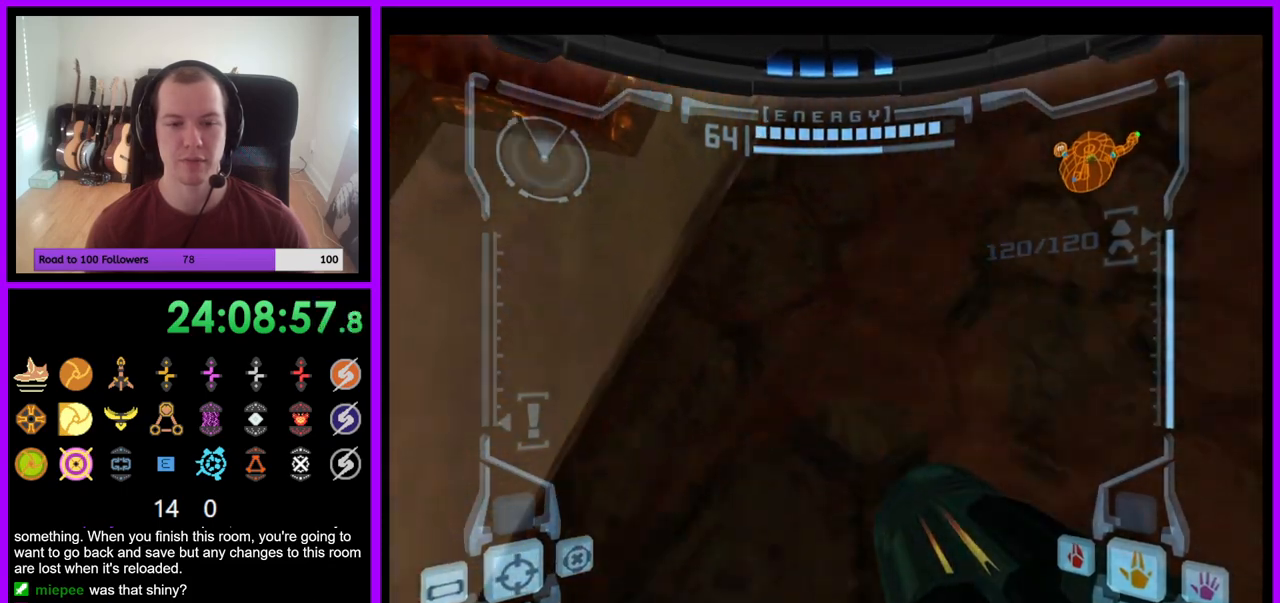
{"buttons": ["L1"], "left_stick": "left", "right_stick": "center", "events": [[17, "left_stick", "down-left"], [117, "L1", "down"], [383, "left_stick", "left"]]}
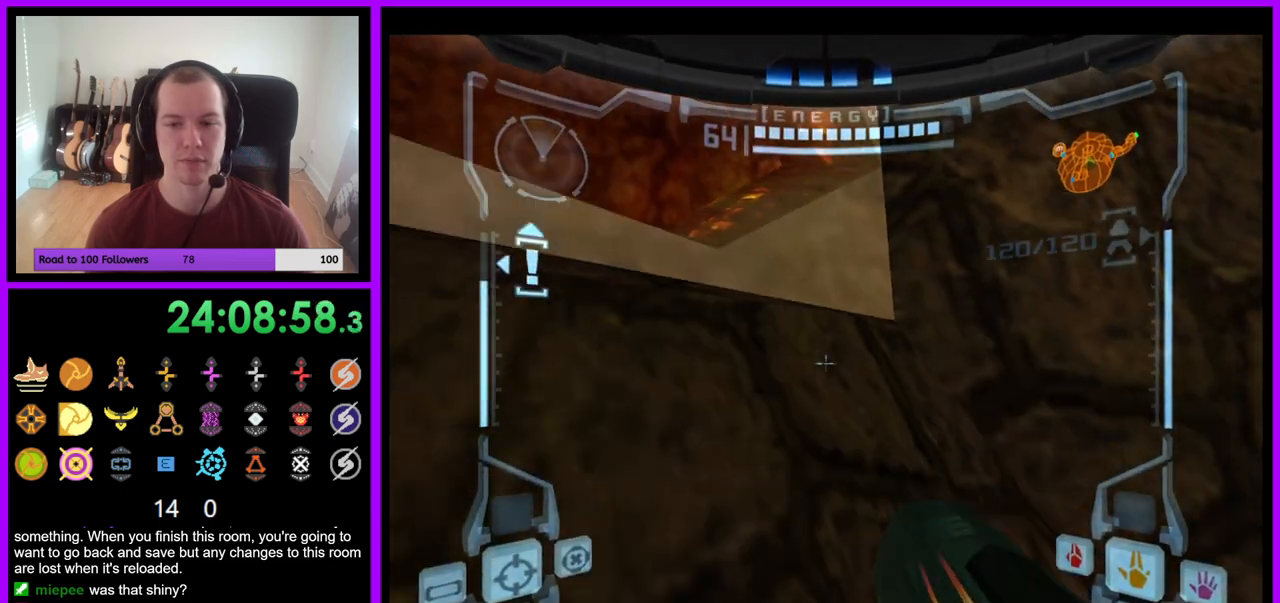
{"buttons": ["B", "L1"], "left_stick": "up-right", "right_stick": "center", "events": [[33, "left_stick", "center"], [350, "left_stick", "up-right"], [367, "B", "down"]]}
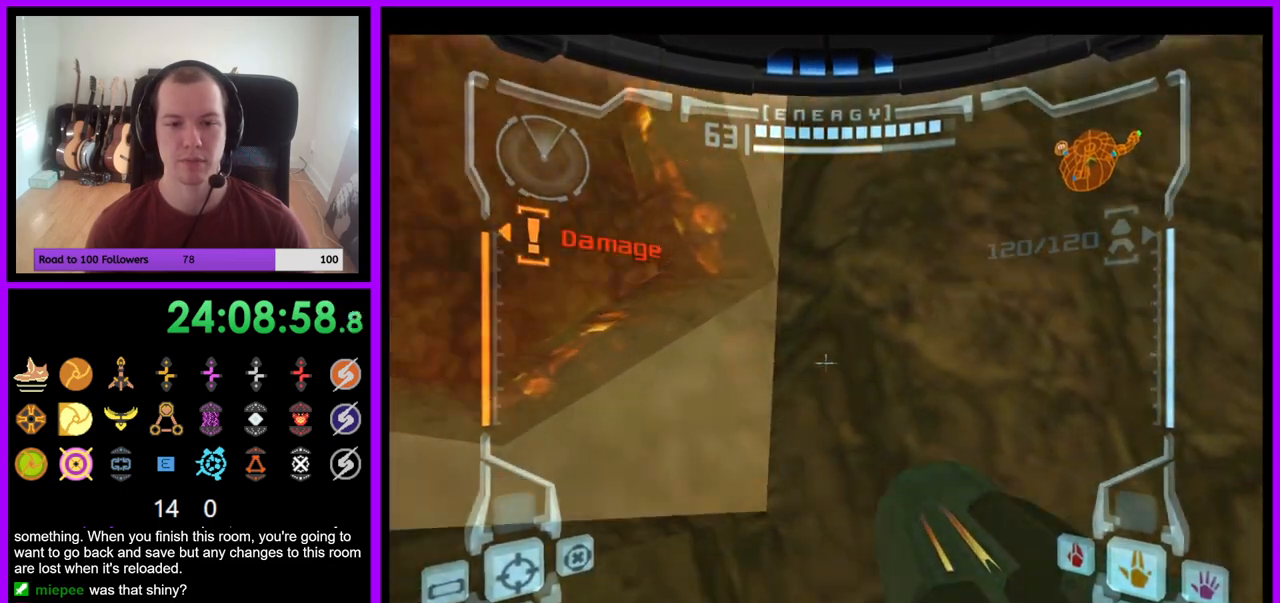
{"buttons": ["B", "L1"], "left_stick": "up", "right_stick": "center", "events": [[50, "B", "up"], [50, "left_stick", "up"], [167, "L1", "up"], [233, "left_stick", "up-left"], [433, "L1", "down"], [433, "left_stick", "up"], [483, "B", "down"]]}
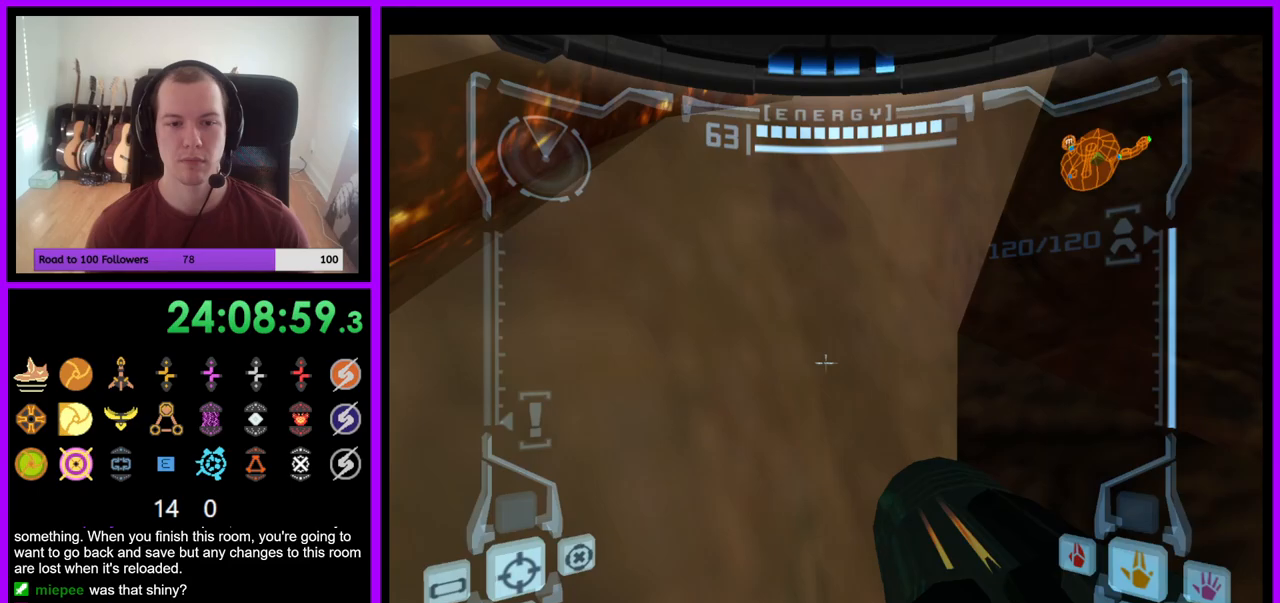
{"buttons": [], "left_stick": "up", "right_stick": "center", "events": [[100, "B", "up"], [183, "L1", "up"]]}
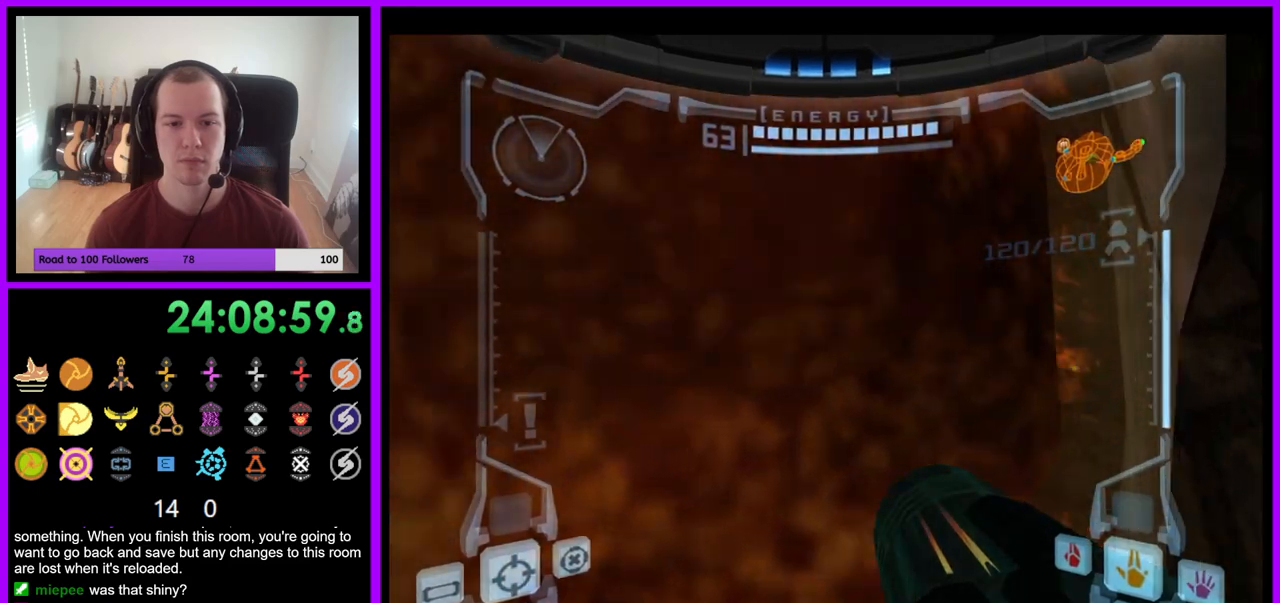
{"buttons": [], "left_stick": "up", "right_stick": "center", "events": []}
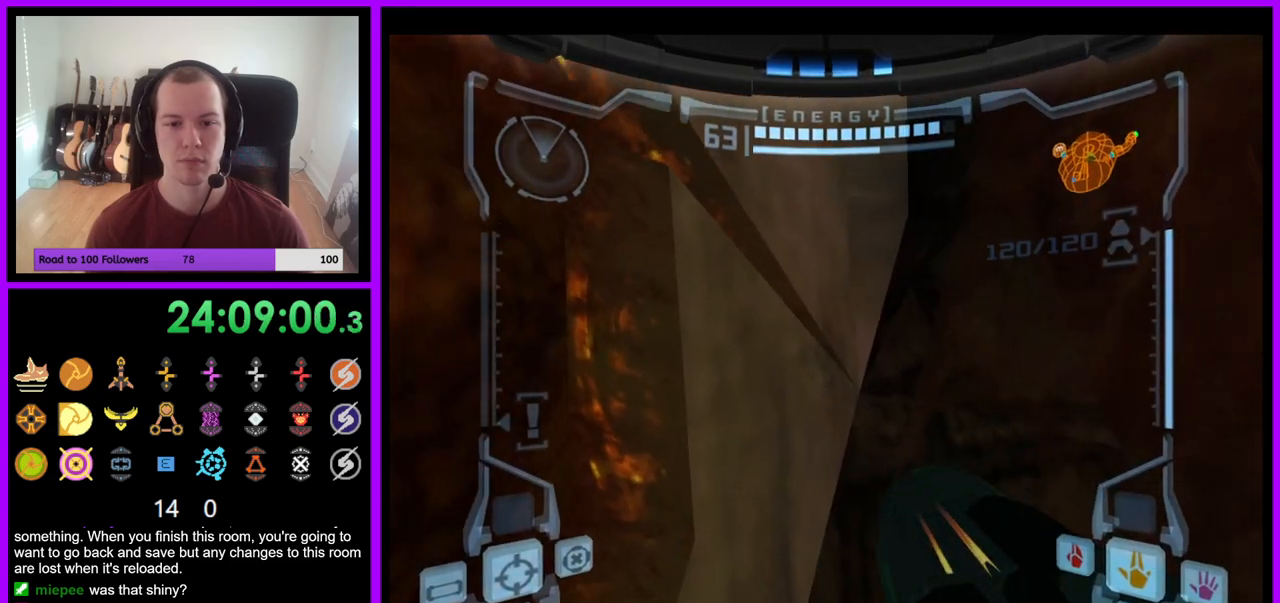
{"buttons": [], "left_stick": "center", "right_stick": "center", "events": [[100, "left_stick", "center"]]}
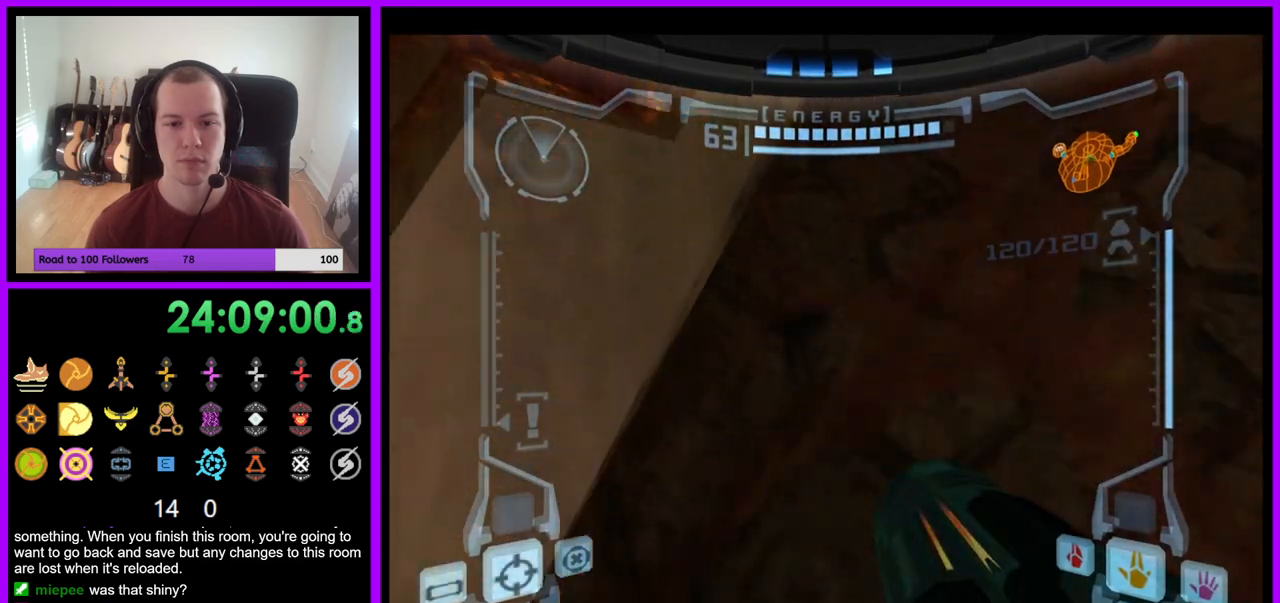
{"buttons": ["L1"], "left_stick": "down-left", "right_stick": "center", "events": [[33, "left_stick", "down-left"], [67, "L1", "down"]]}
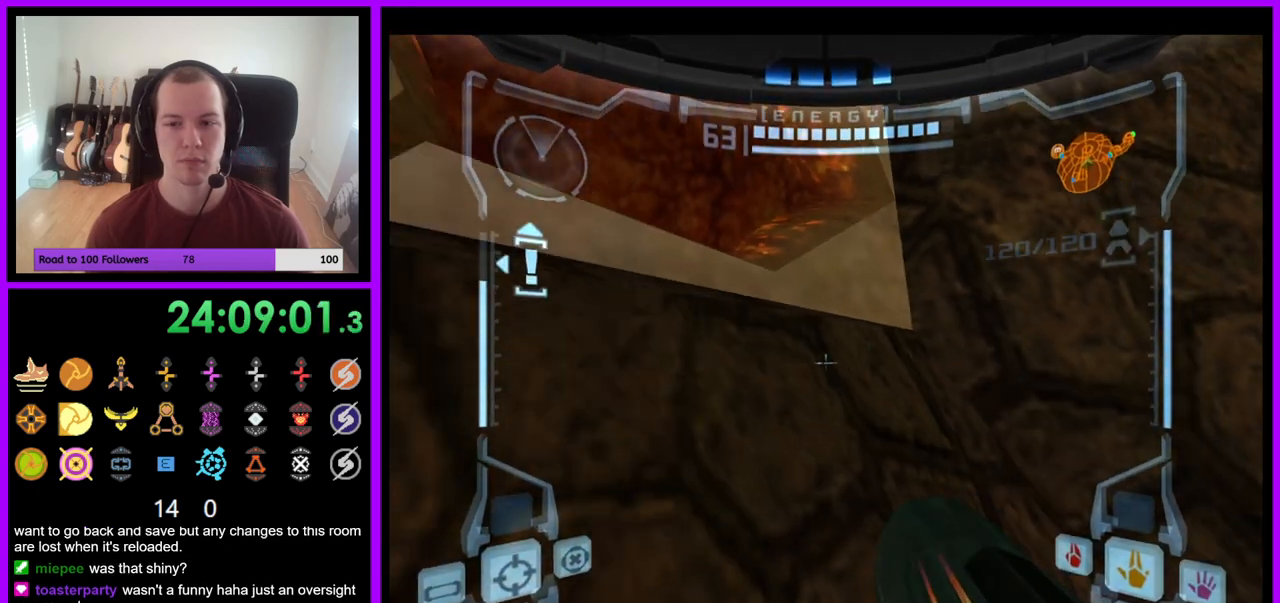
{"buttons": ["B", "L1"], "left_stick": "up-right", "right_stick": "center", "events": [[83, "left_stick", "center"], [333, "left_stick", "up"], [350, "B", "down"], [450, "left_stick", "up-right"]]}
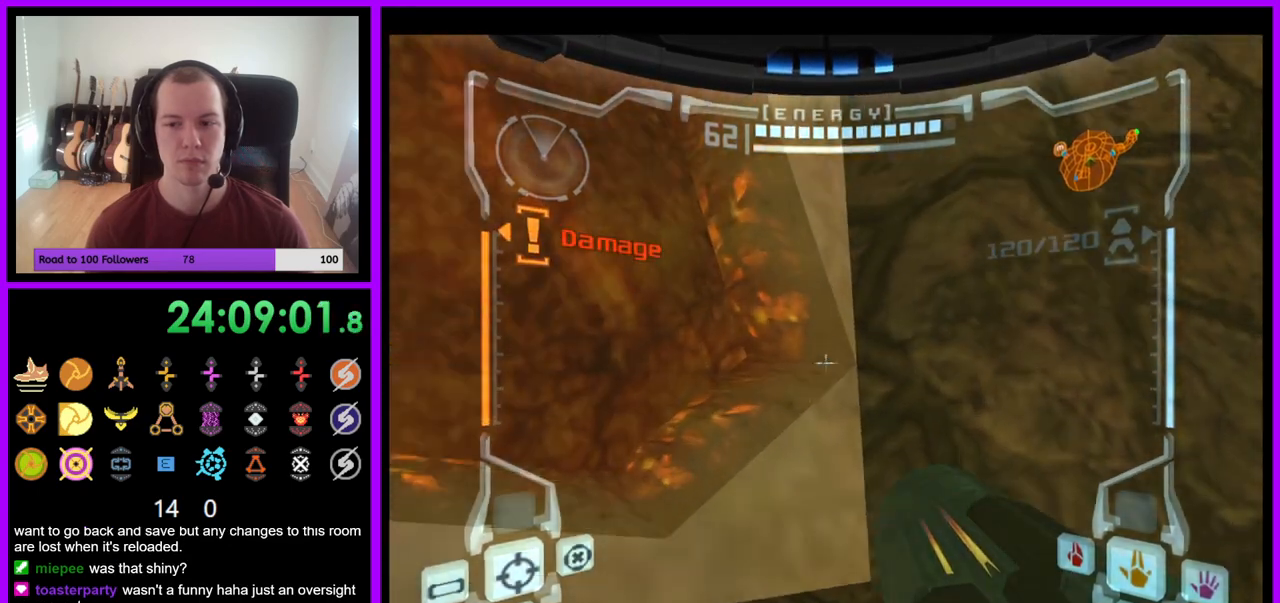
{"buttons": ["L1"], "left_stick": "center", "right_stick": "center", "events": [[67, "B", "up"], [117, "left_stick", "up-left"], [183, "left_stick", "left"], [417, "left_stick", "center"]]}
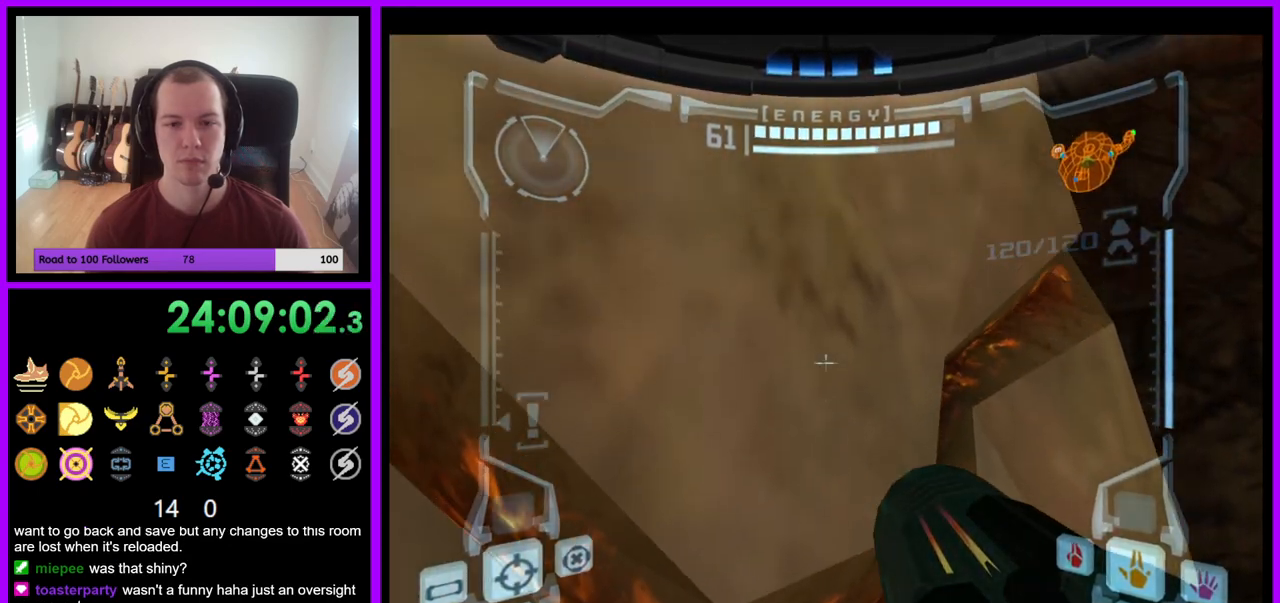
{"buttons": [], "left_stick": "center", "right_stick": "center", "events": [[167, "L1", "up"]]}
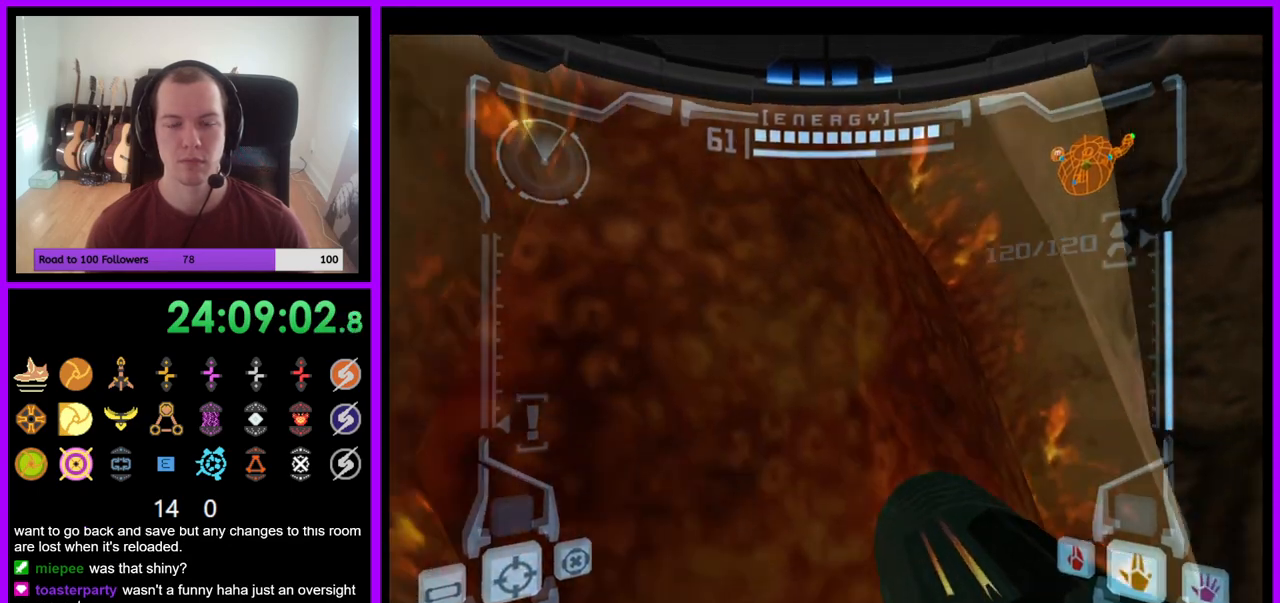
{"buttons": ["L1"], "left_stick": "up-right", "right_stick": "center", "events": [[117, "L1", "down"], [150, "B", "down"], [150, "left_stick", "up-right"], [283, "B", "up"]]}